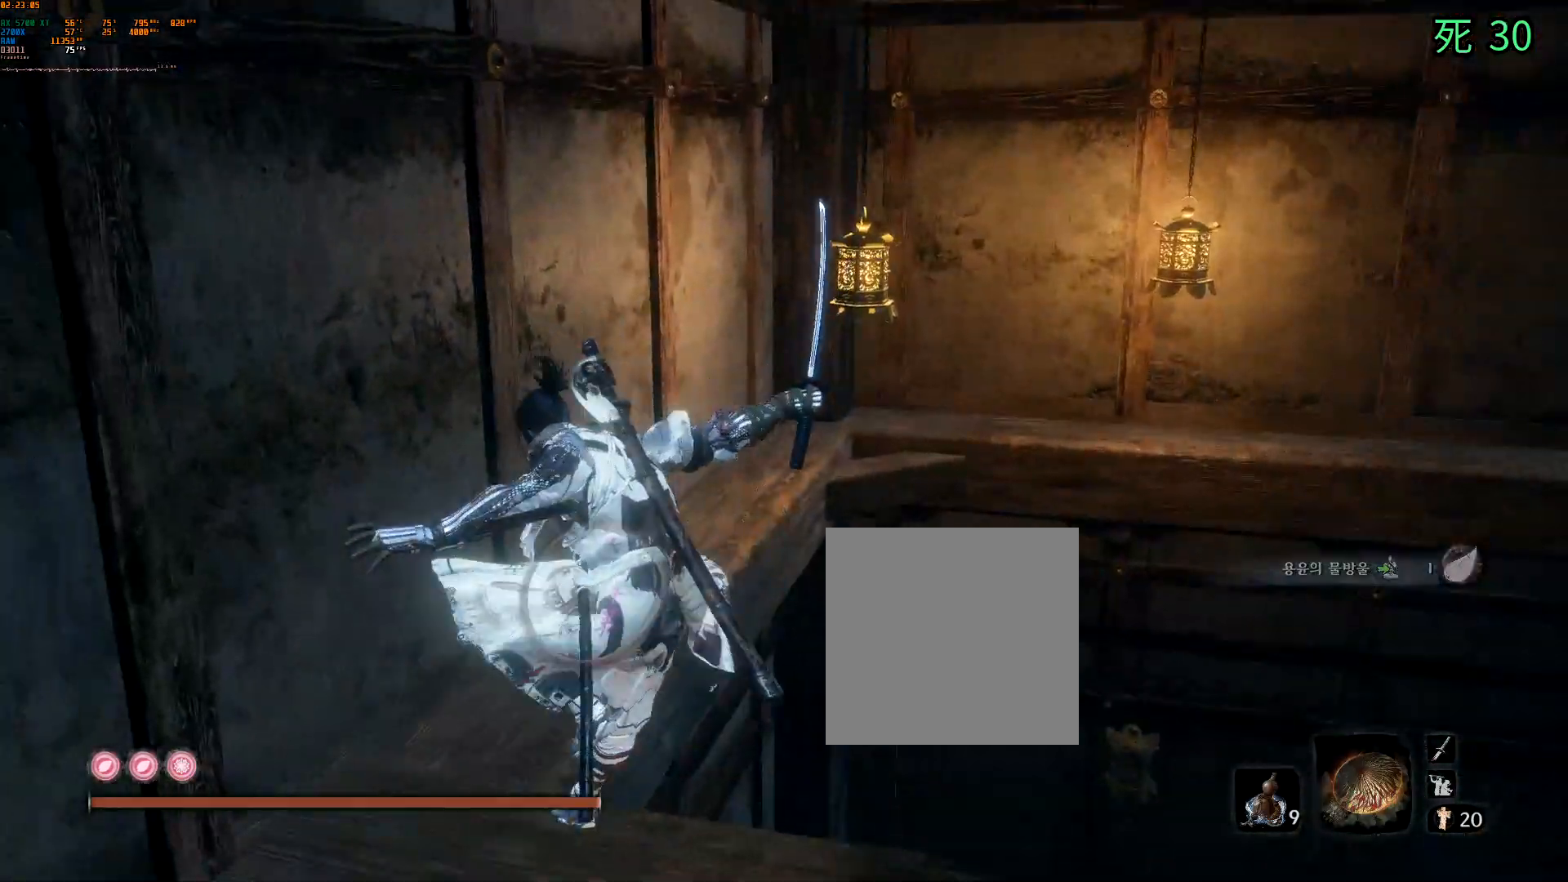
Gameplay with a controller (Xbox layout); each line is a JSON object with the inputs held at the frame after it. "events" lists button and stick changes between this image and that frame as [ms after this image, input, new state], when the widget could be followed in between. Not read: L3 R3 SELECT TOUCHPAD other_buttons right_stick.
{"buttons": [], "left_stick": "up", "events": [[83, "left_stick", "up"]]}
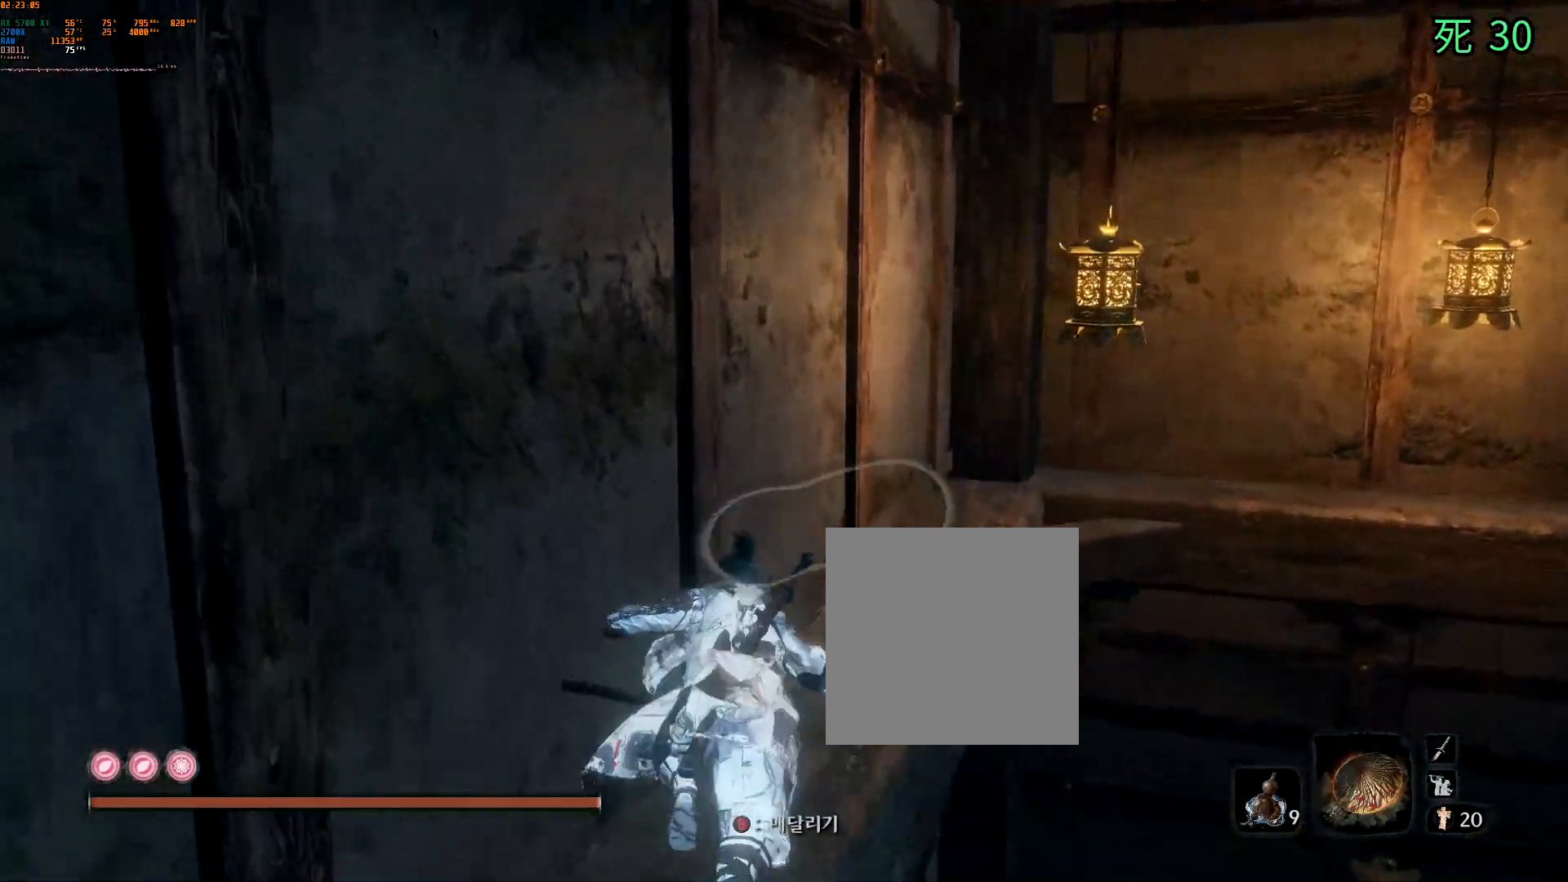
{"buttons": [], "left_stick": "up", "events": []}
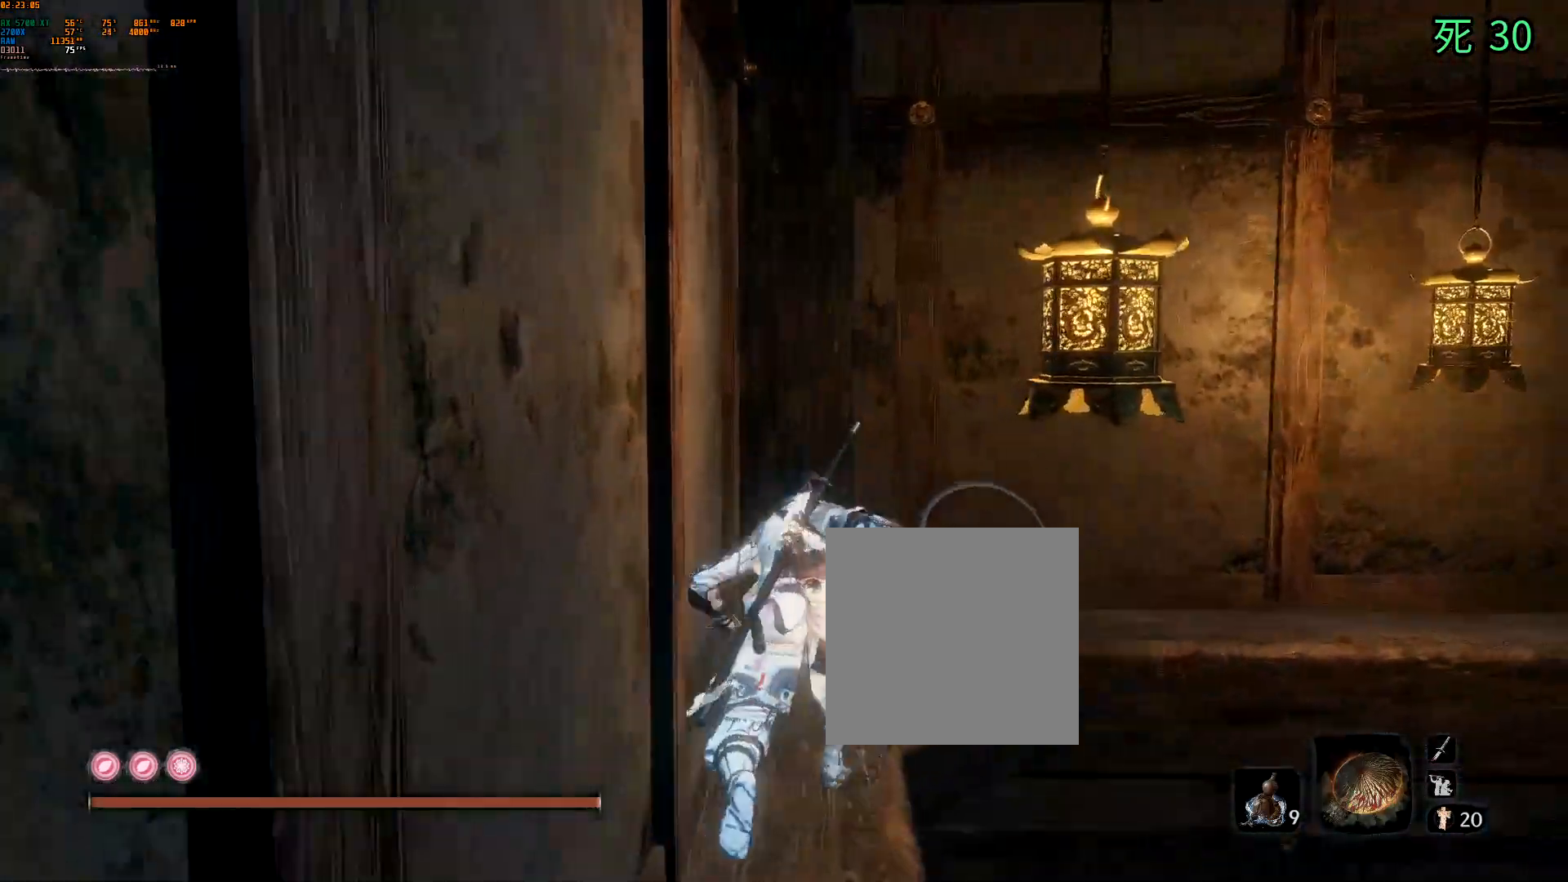
{"buttons": ["A"], "left_stick": "up"}
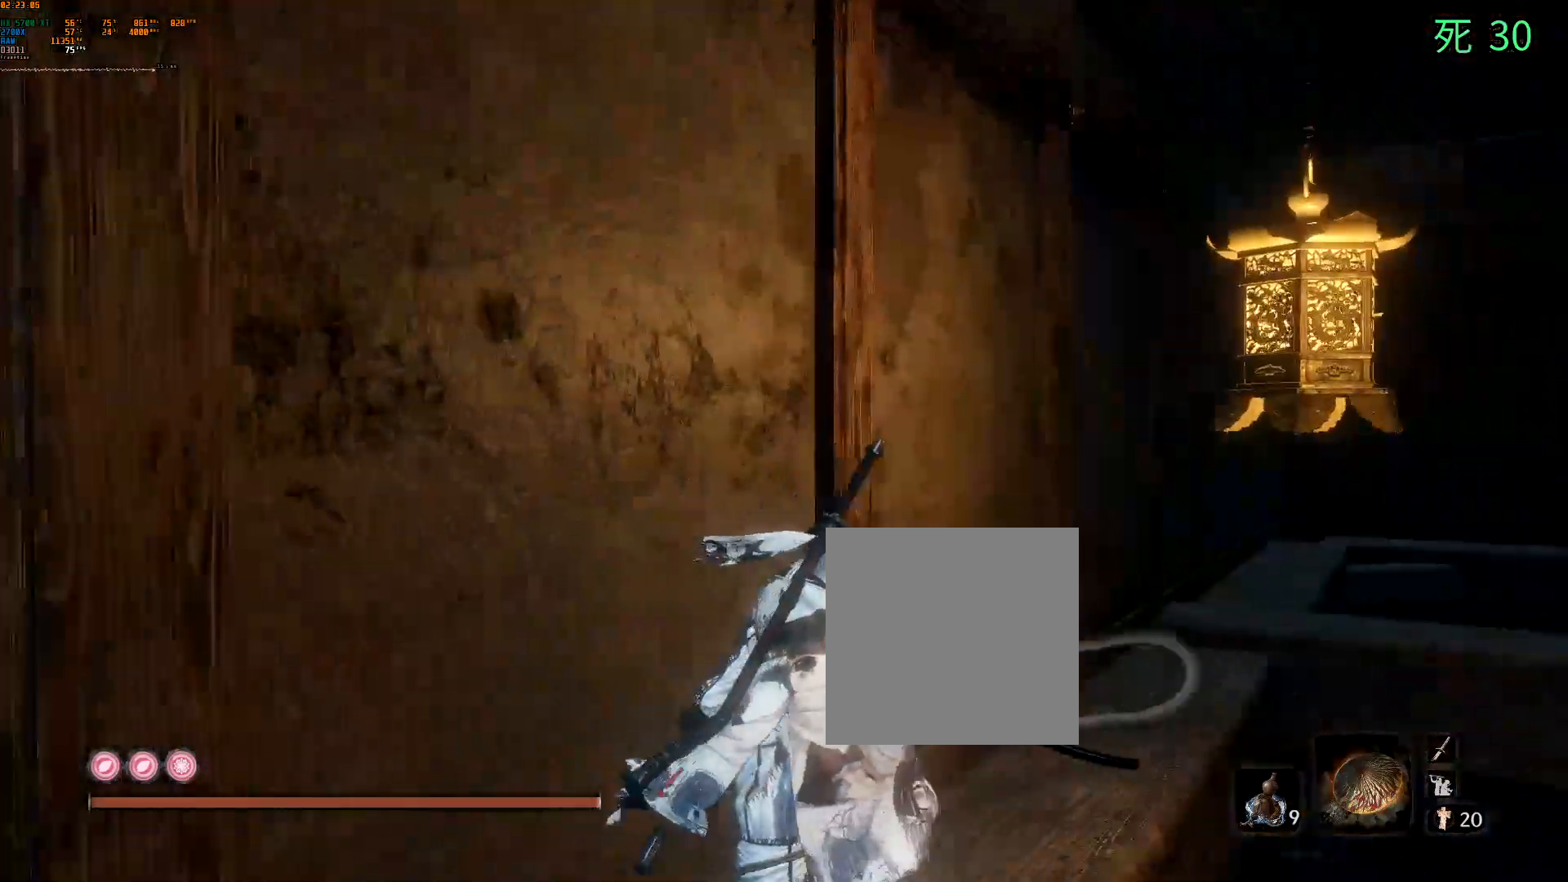
{"buttons": ["DPAD_UP"], "left_stick": "up", "events": [[33, "A", "up"], [67, "DPAD_RIGHT", "down"], [83, "DPAD_RIGHT", "up"], [500, "DPAD_UP", "down"]]}
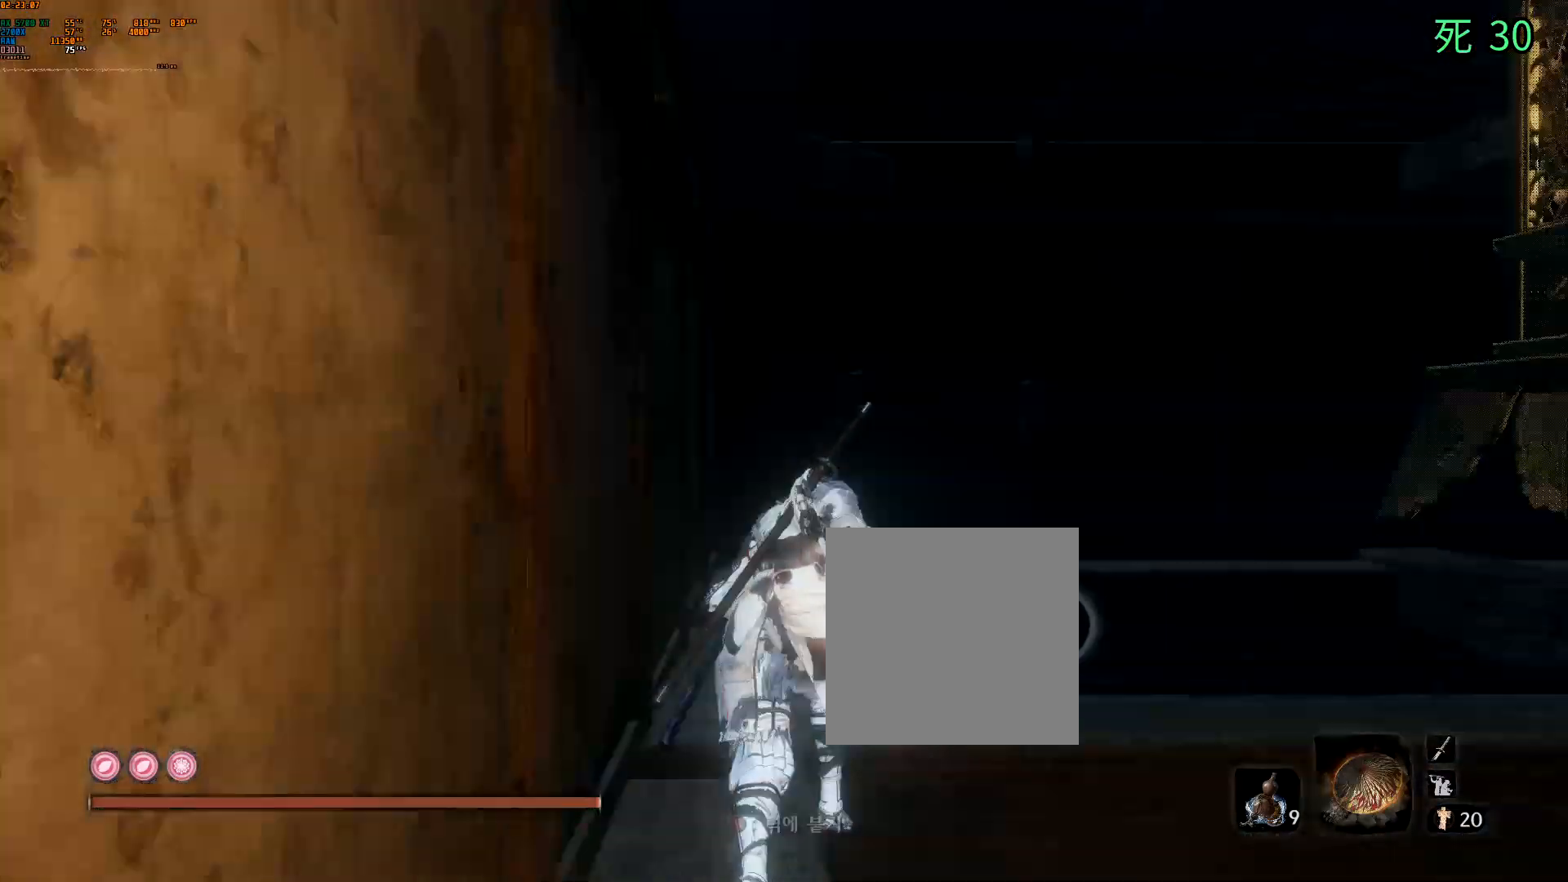
{"buttons": [], "left_stick": "center", "events": [[17, "DPAD_UP", "up"], [83, "A", "down"], [100, "A", "up"], [117, "A", "down"], [167, "left_stick", "center"], [217, "A", "up"]]}
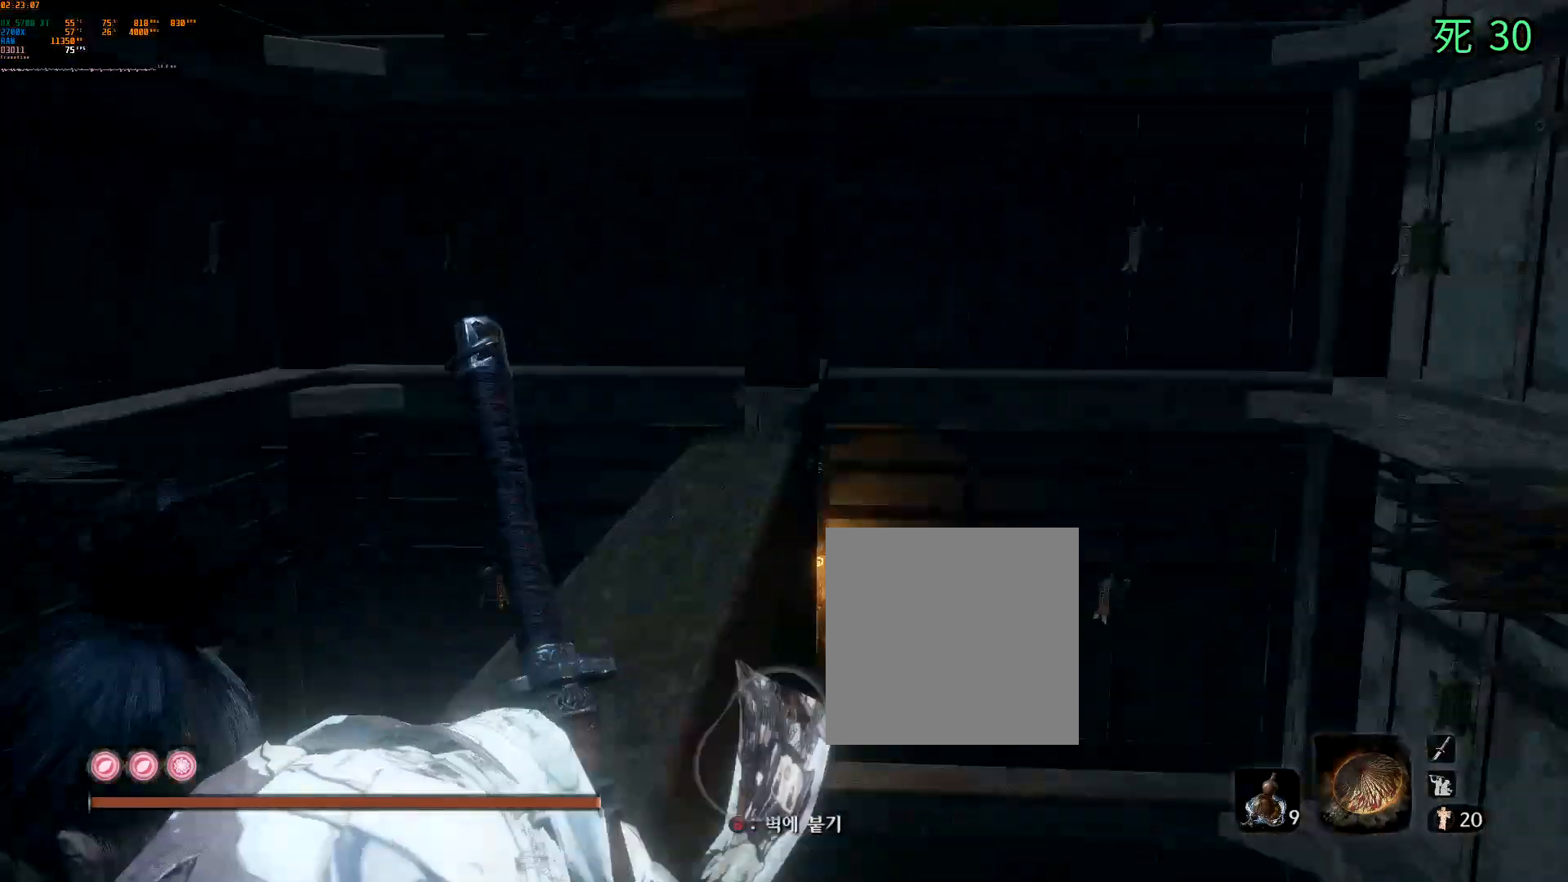
{"buttons": [], "left_stick": "up", "events": [[317, "left_stick", "up"]]}
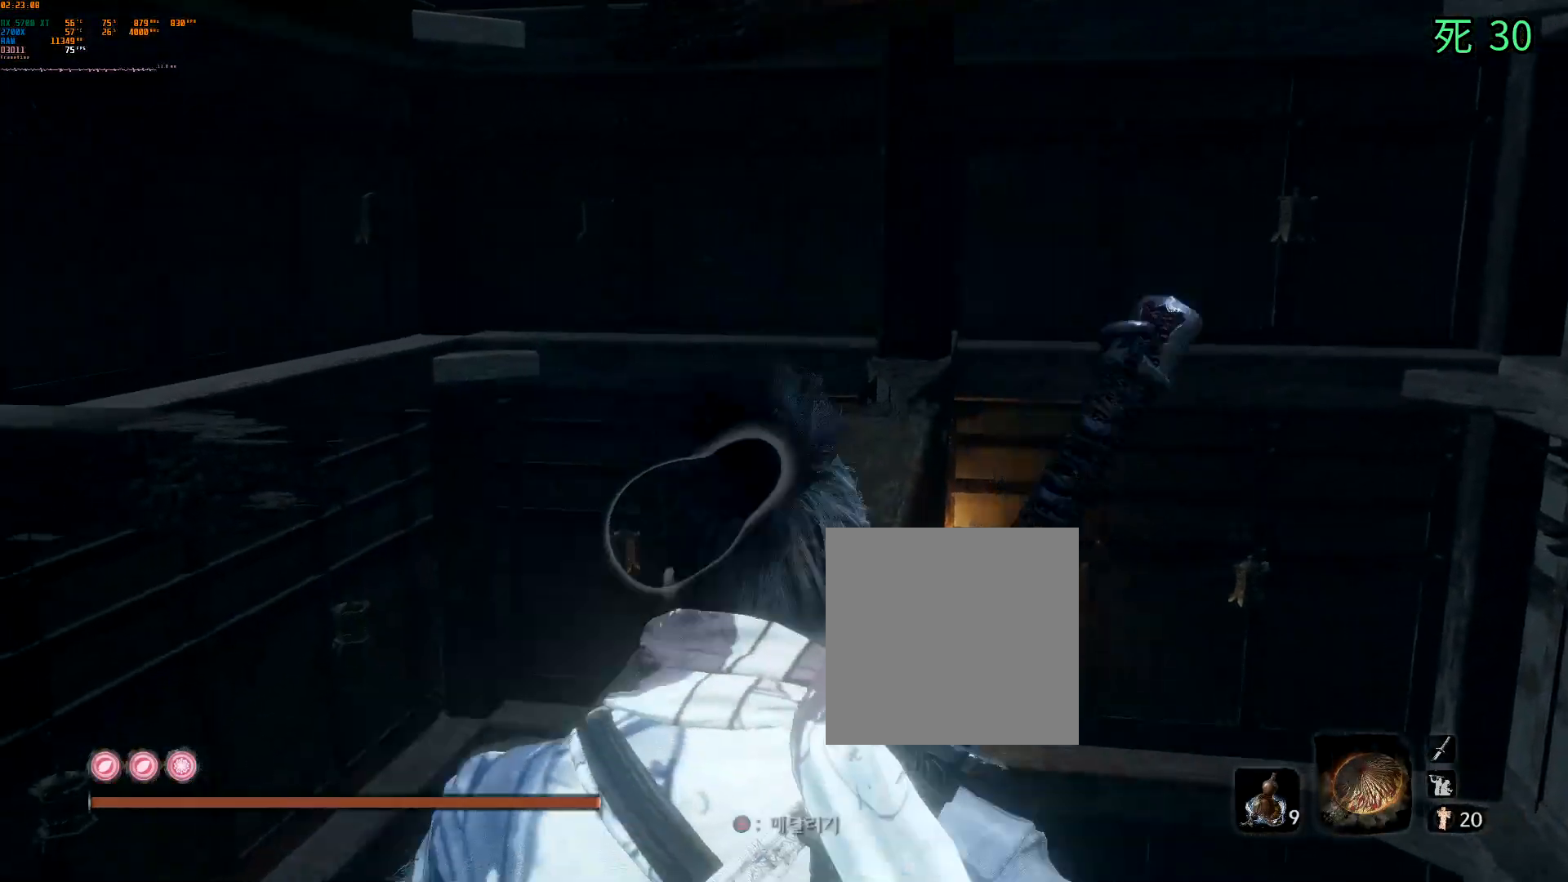
{"buttons": [], "left_stick": "up"}
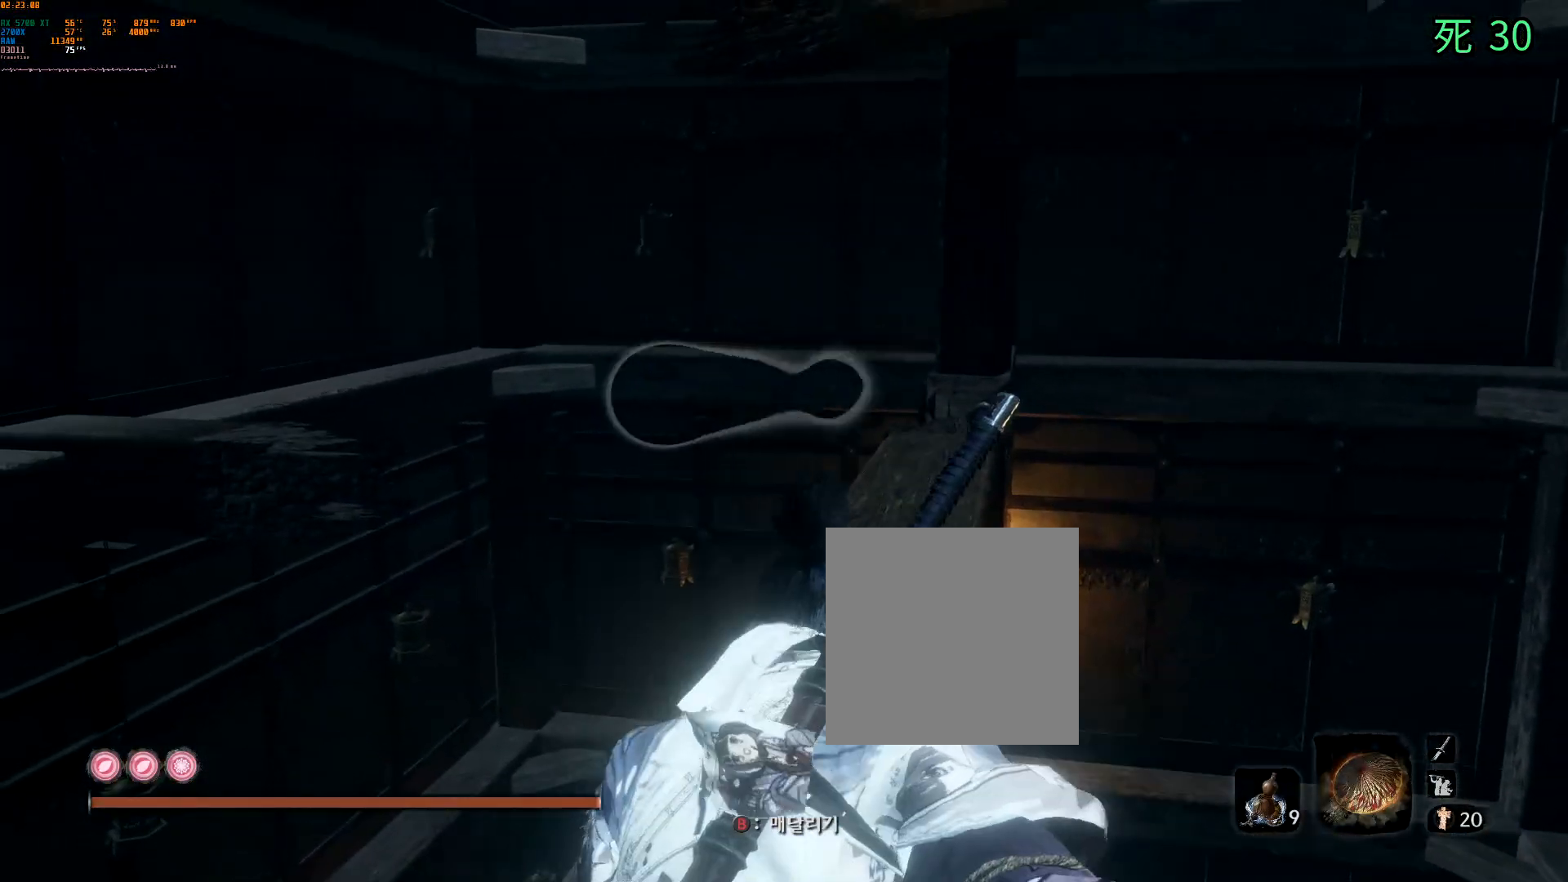
{"buttons": [], "left_stick": "up", "events": []}
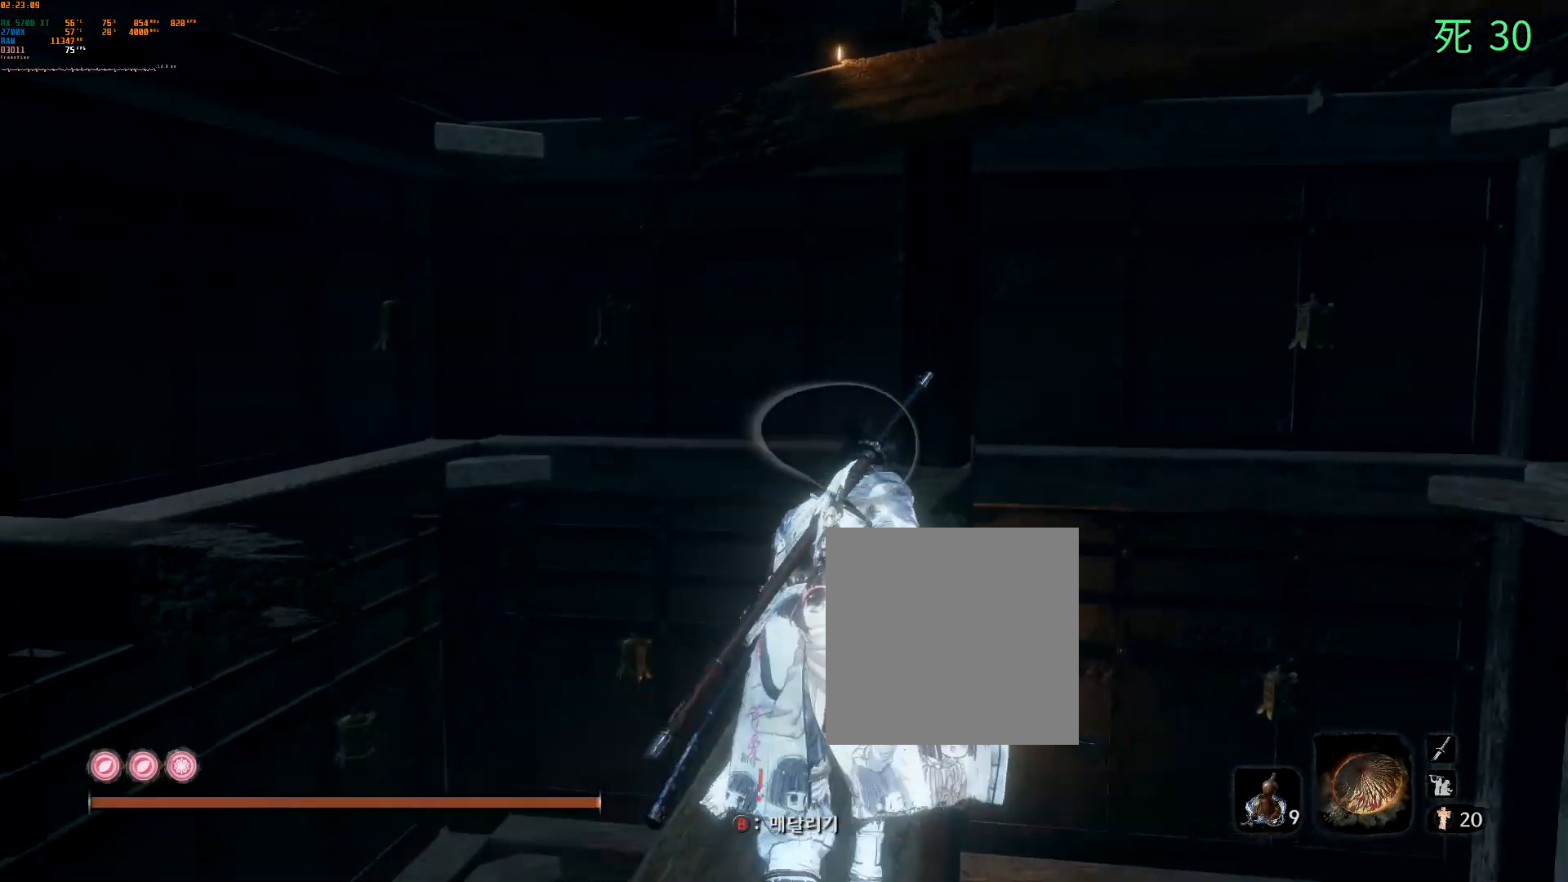
{"buttons": [], "left_stick": "up", "events": [[333, "DPAD_DOWN", "down"], [367, "A", "down"], [467, "A", "up"], [483, "DPAD_DOWN", "up"]]}
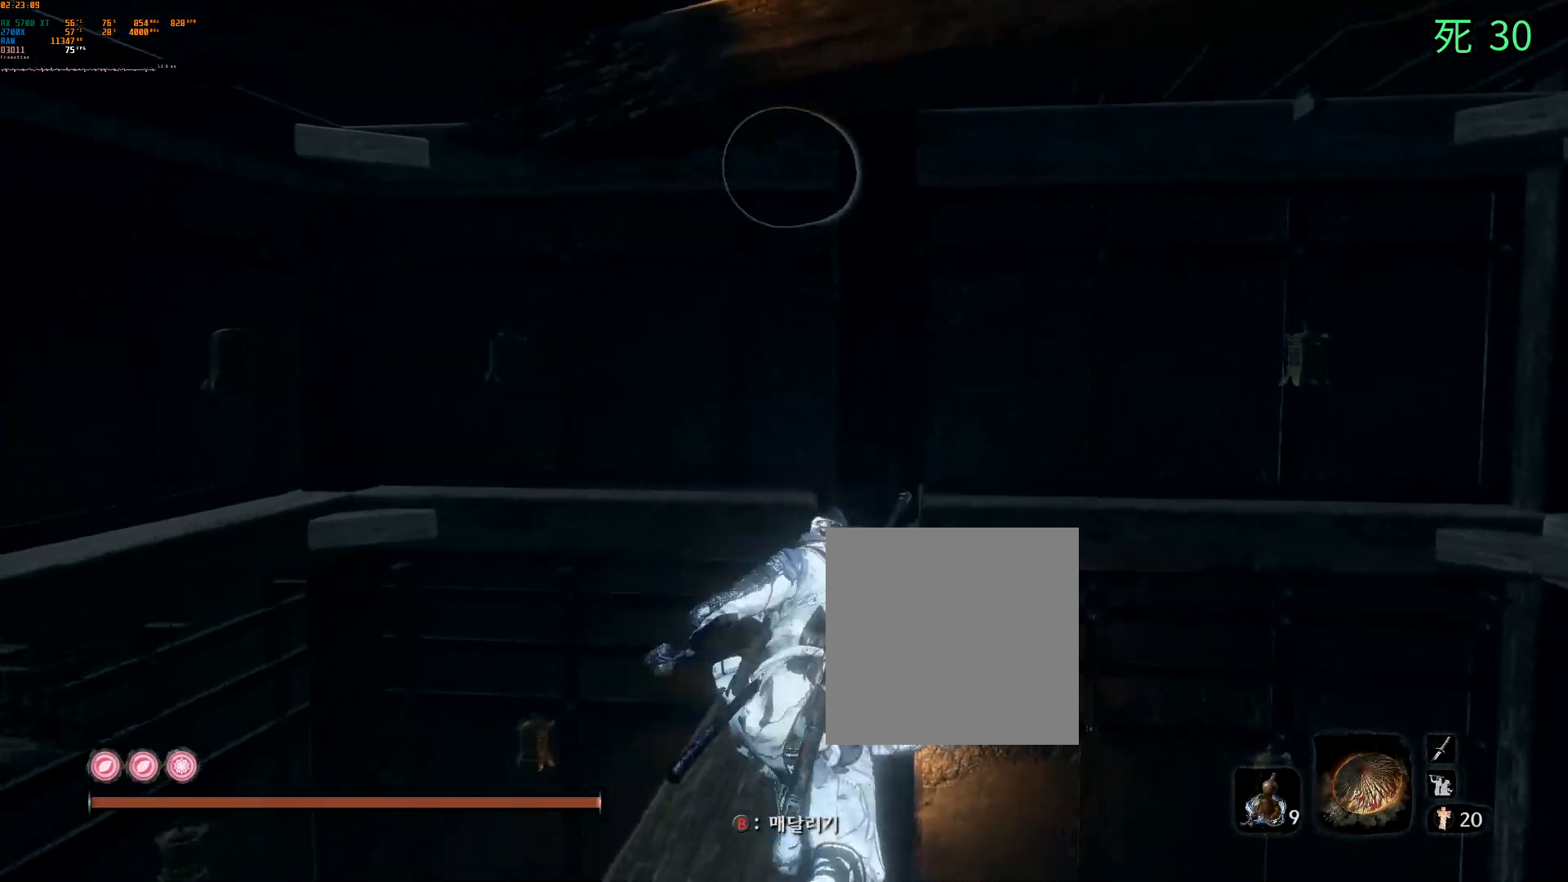
{"buttons": [], "left_stick": "center", "events": [[17, "left_stick", "center"], [350, "DPAD_DOWN", "down"], [367, "A", "down"], [367, "DPAD_DOWN", "up"], [383, "DPAD_UP", "down"], [400, "DPAD_UP", "up"], [483, "A", "up"]]}
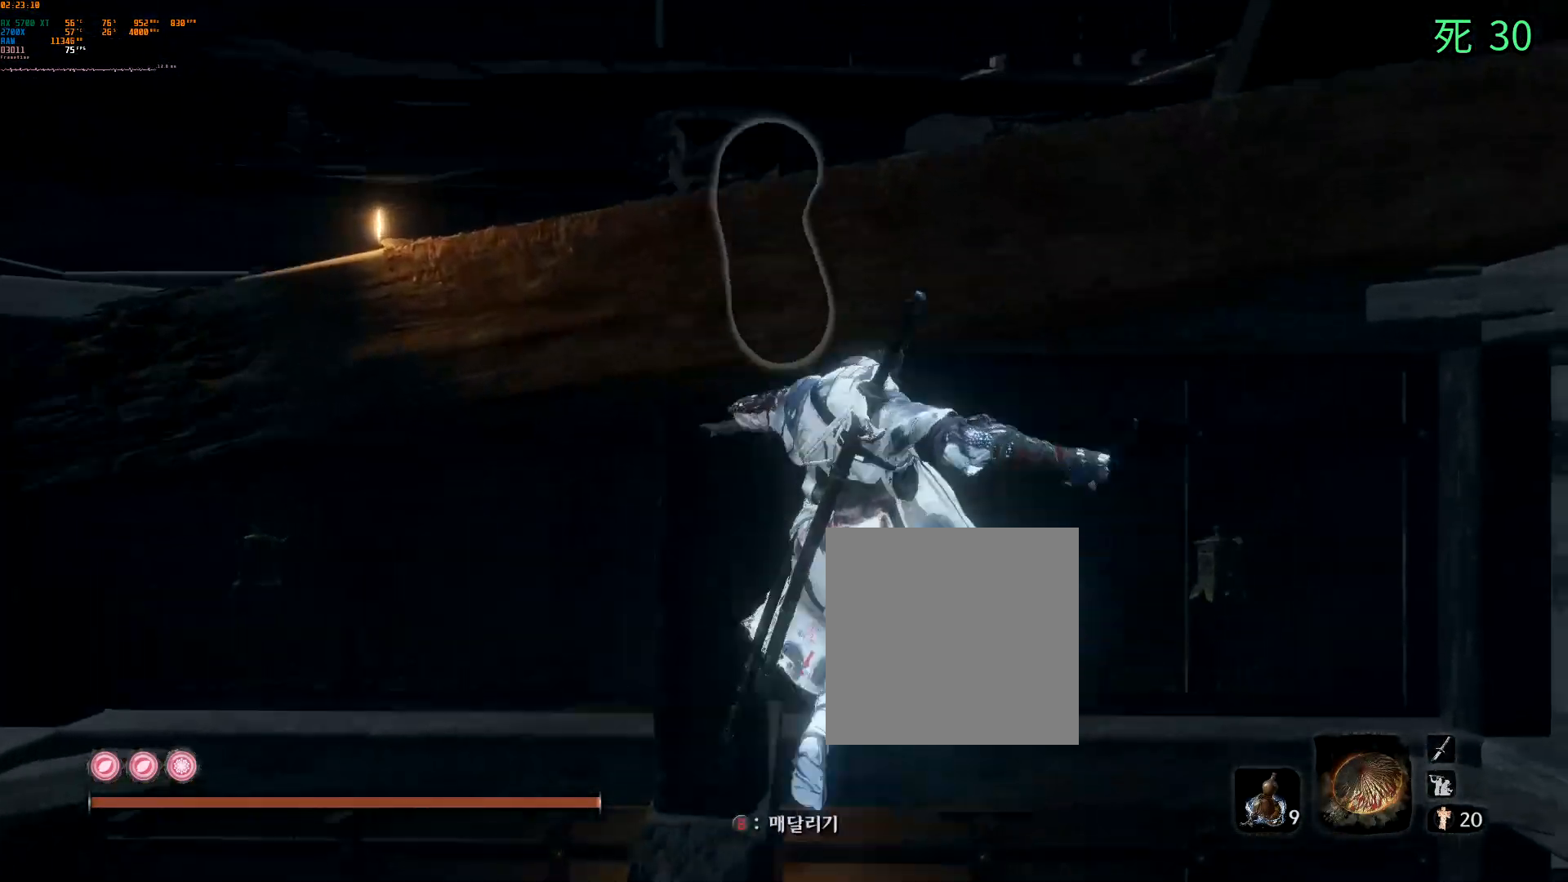
{"buttons": ["B"], "left_stick": "left", "events": [[167, "left_stick", "left"], [317, "B", "down"]]}
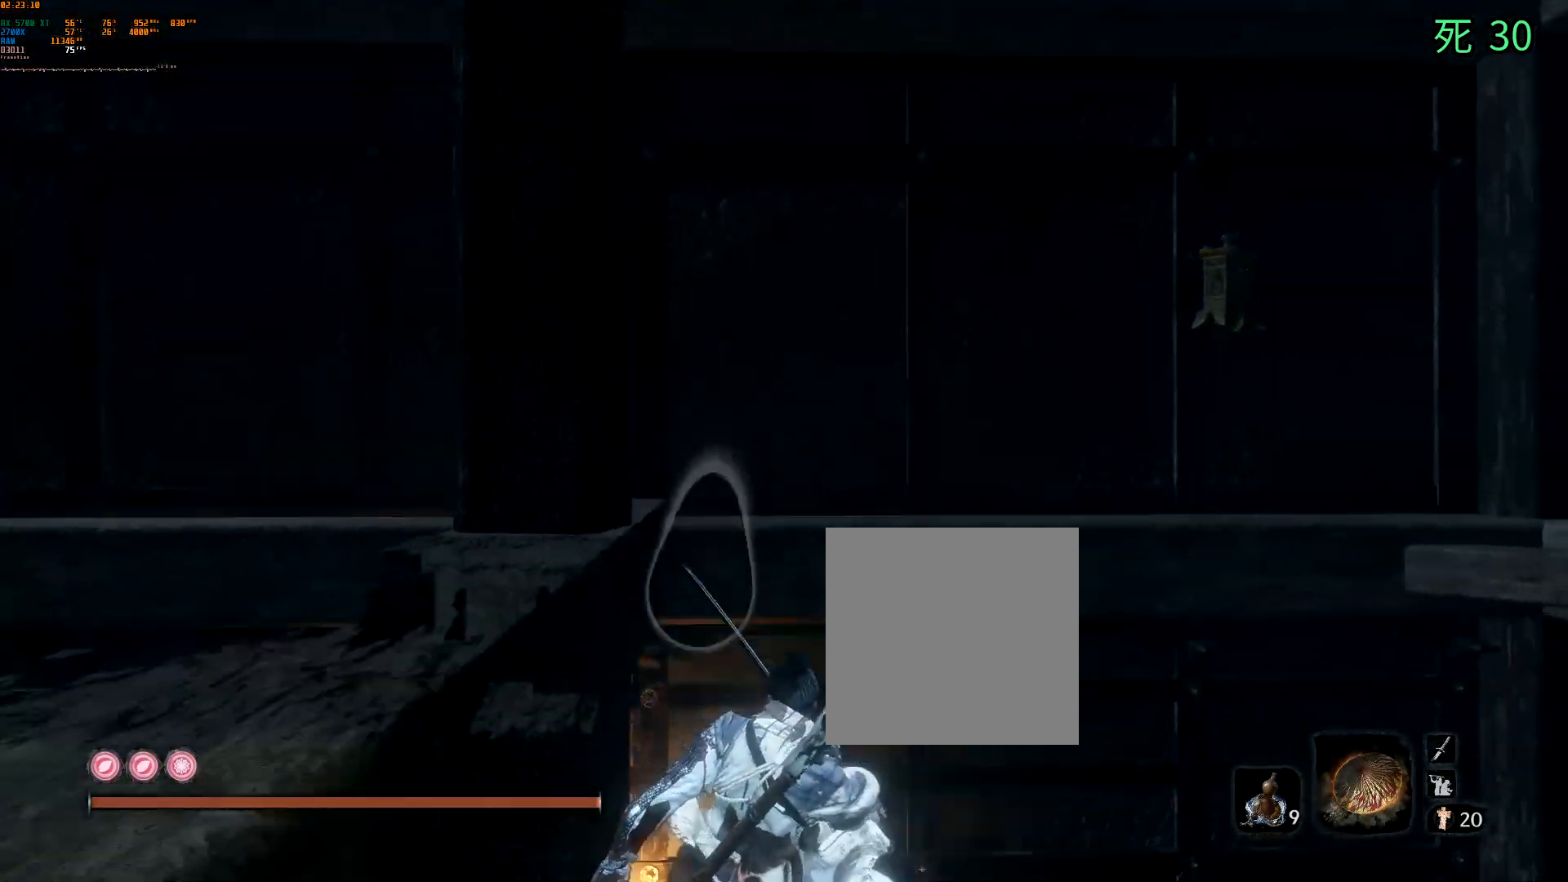
{"buttons": [], "left_stick": "center", "events": [[67, "B", "up"], [117, "L1", "down"], [200, "L1", "up"], [233, "left_stick", "down-left"], [333, "L1", "down"], [450, "left_stick", "center"], [483, "L1", "up"]]}
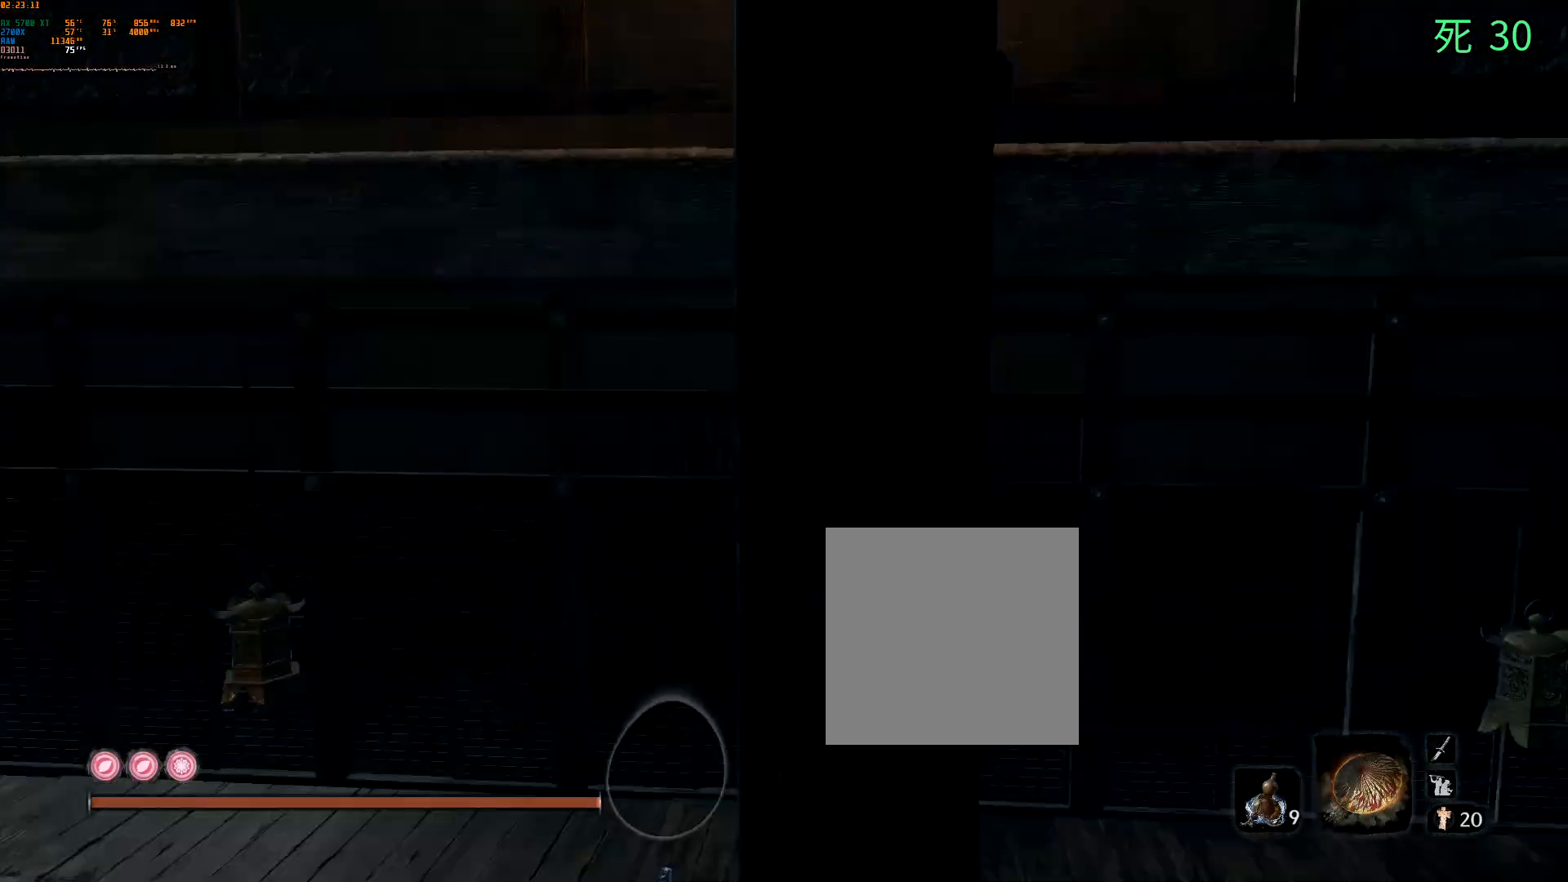
{"buttons": [], "left_stick": "down", "events": [[67, "L1", "down"], [117, "left_stick", "down"], [250, "L1", "up"], [333, "L1", "down"], [467, "L1", "up"]]}
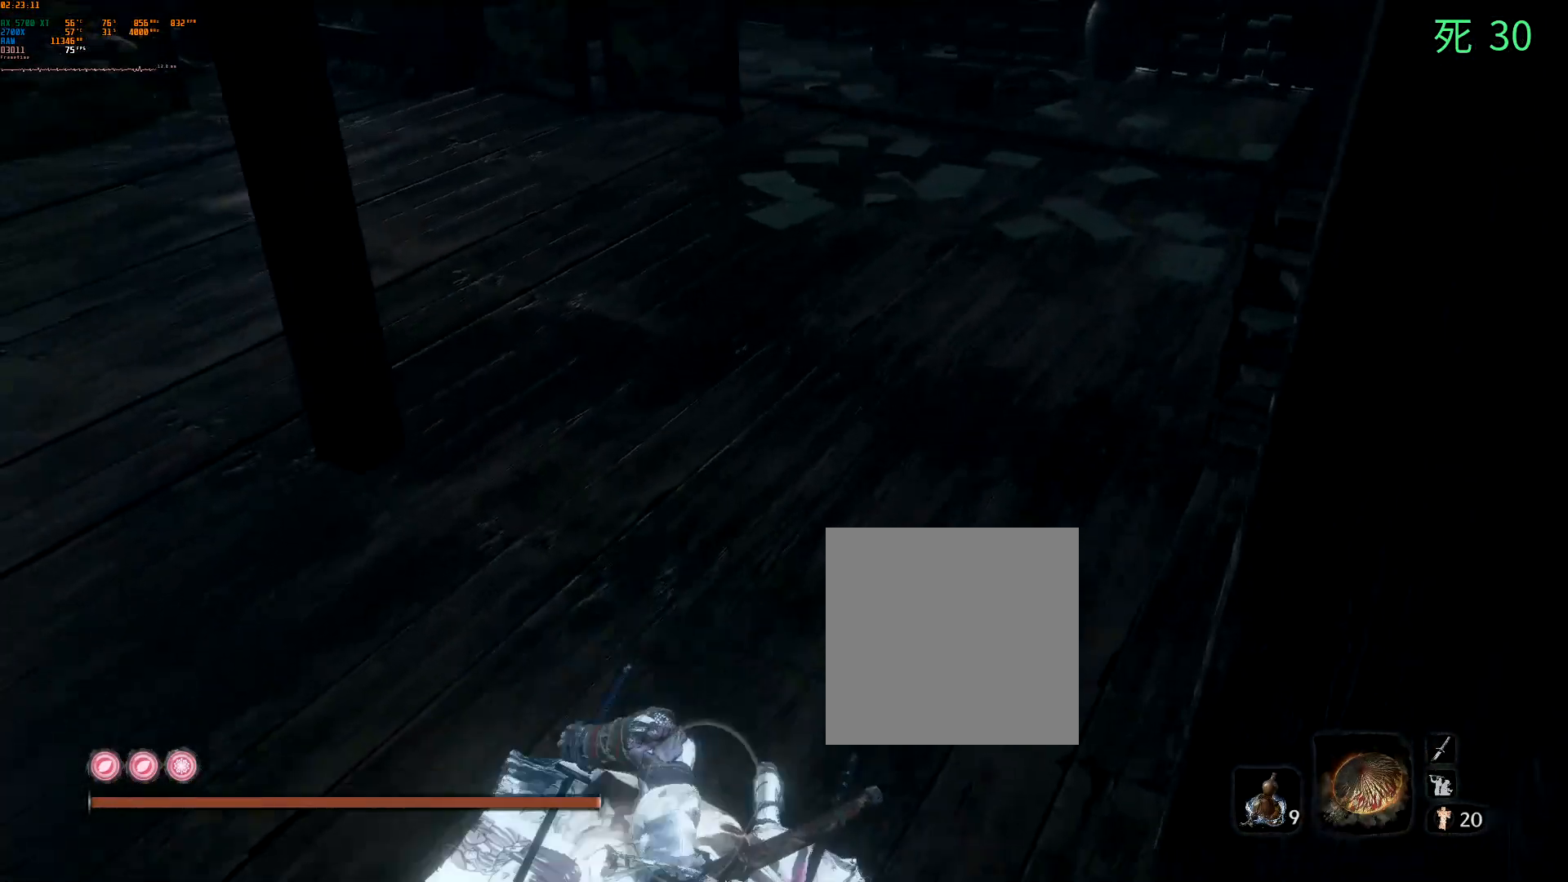
{"buttons": [], "left_stick": "center", "events": [[50, "left_stick", "center"]]}
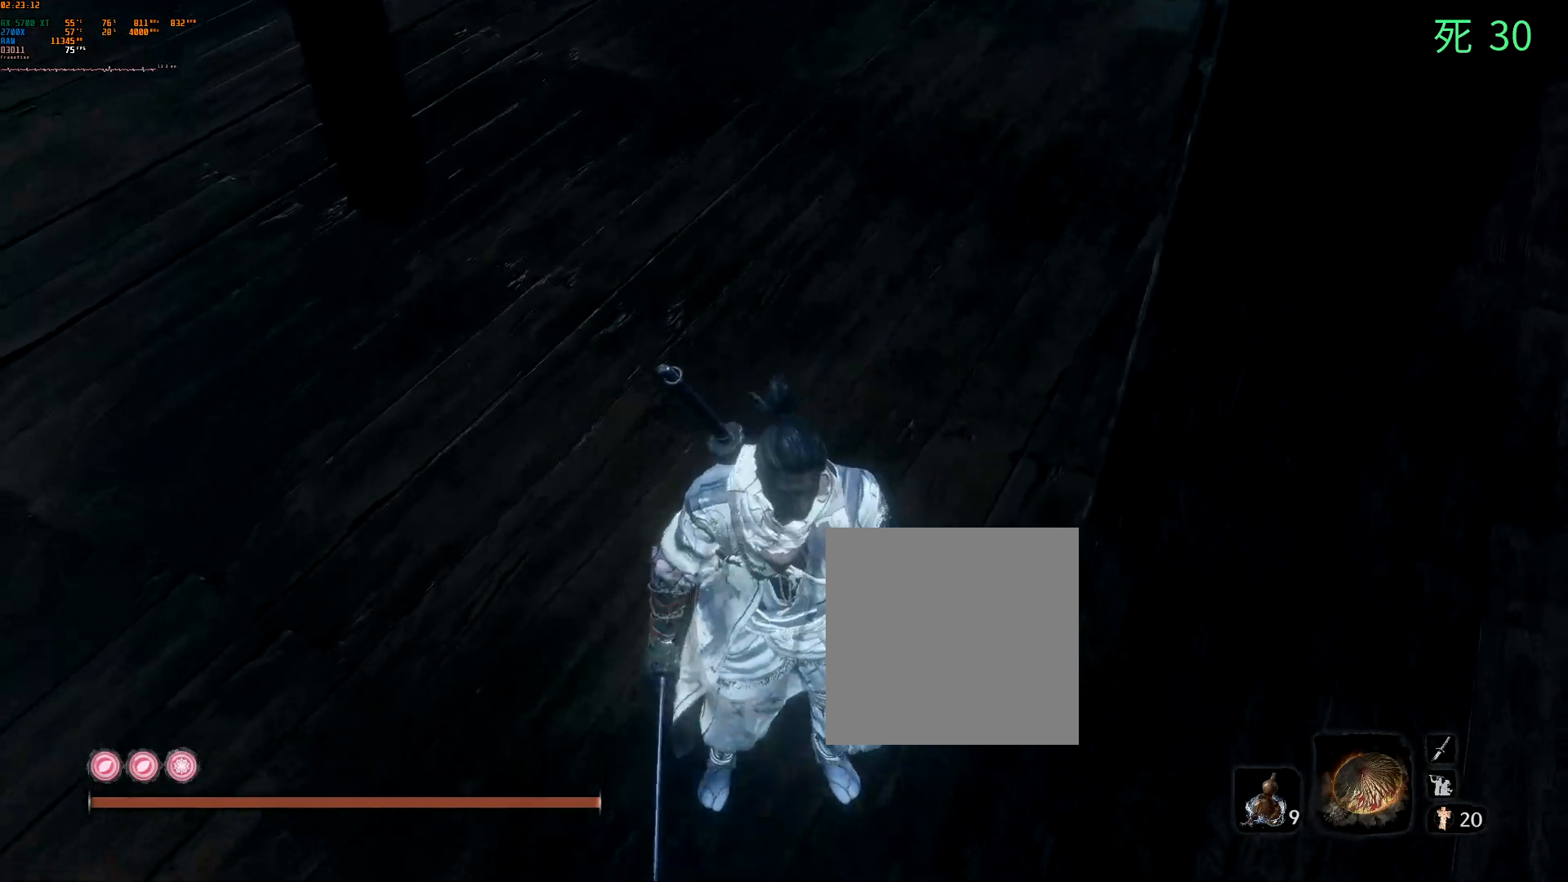
{"buttons": [], "left_stick": "center", "events": []}
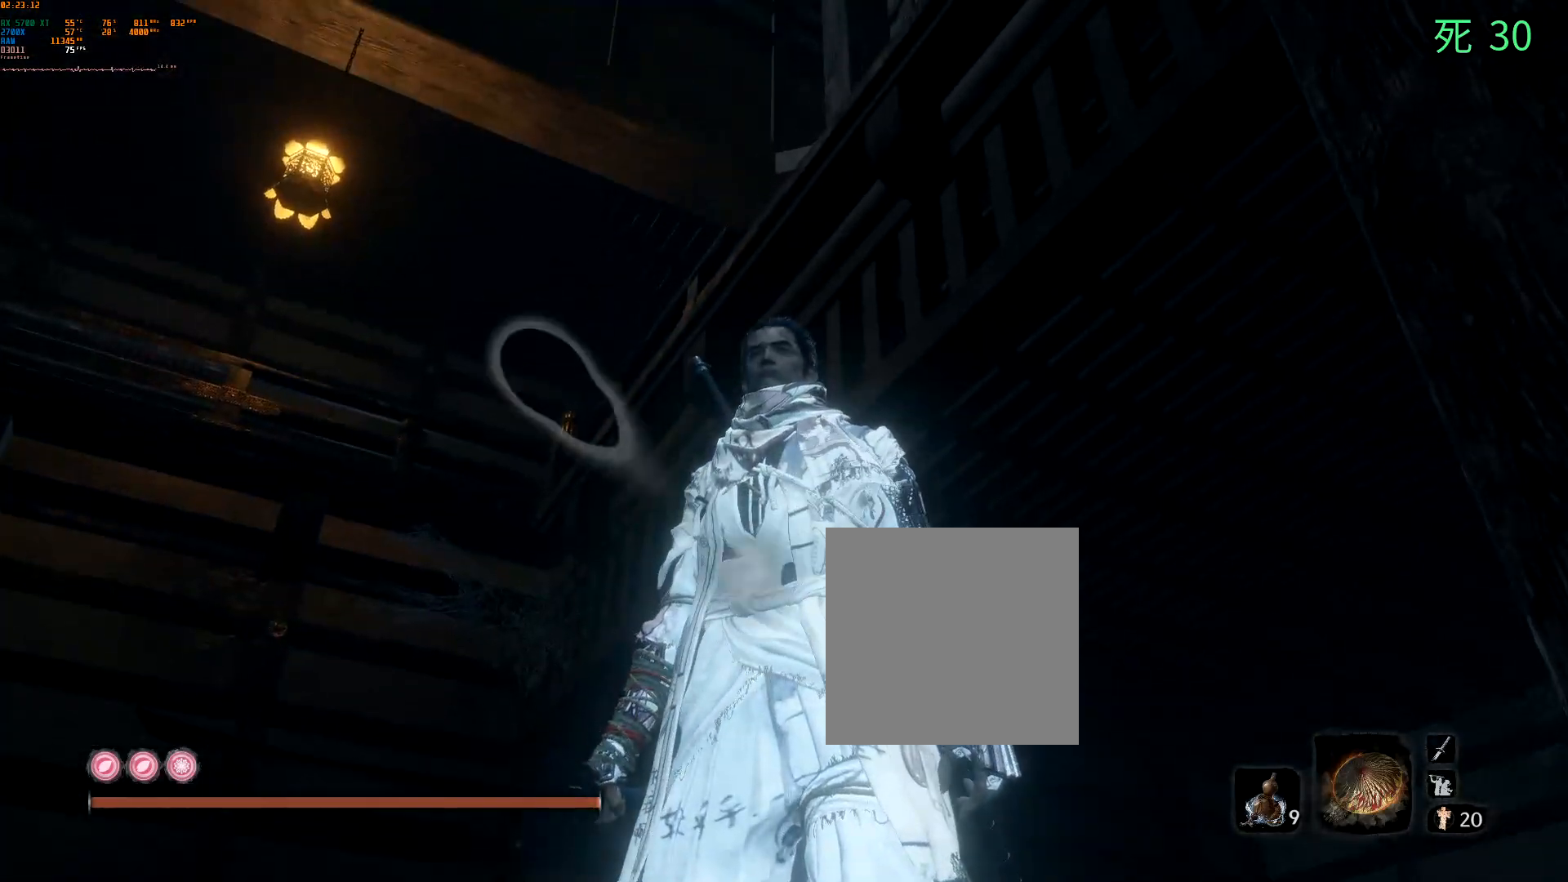
{"buttons": [], "left_stick": "up", "events": [[433, "left_stick", "up"]]}
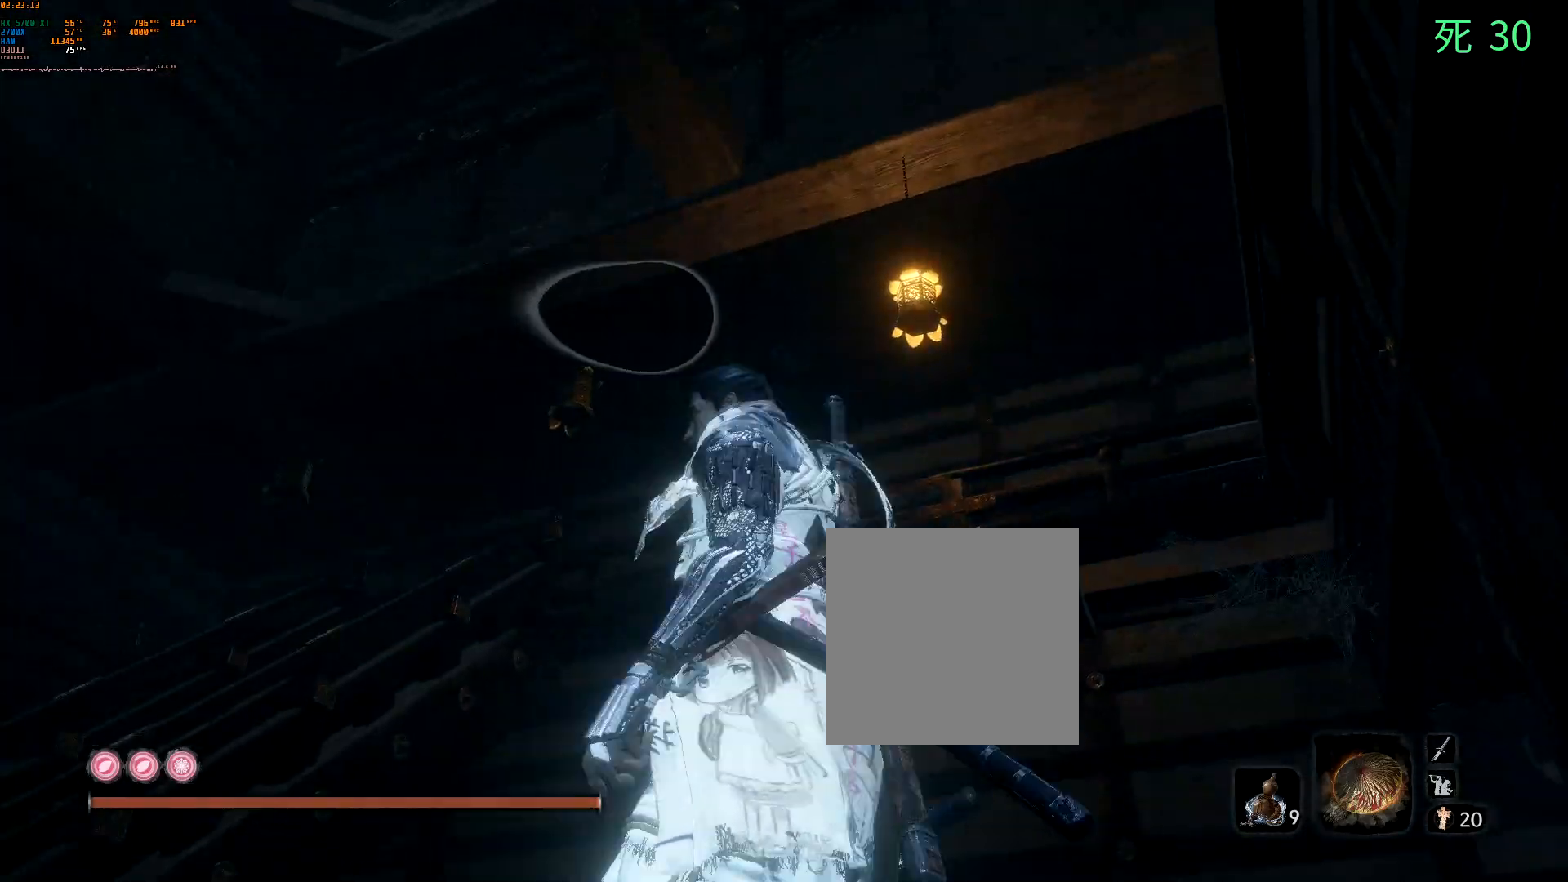
{"buttons": ["DPAD_DOWN"], "left_stick": "up", "events": [[483, "DPAD_DOWN", "down"]]}
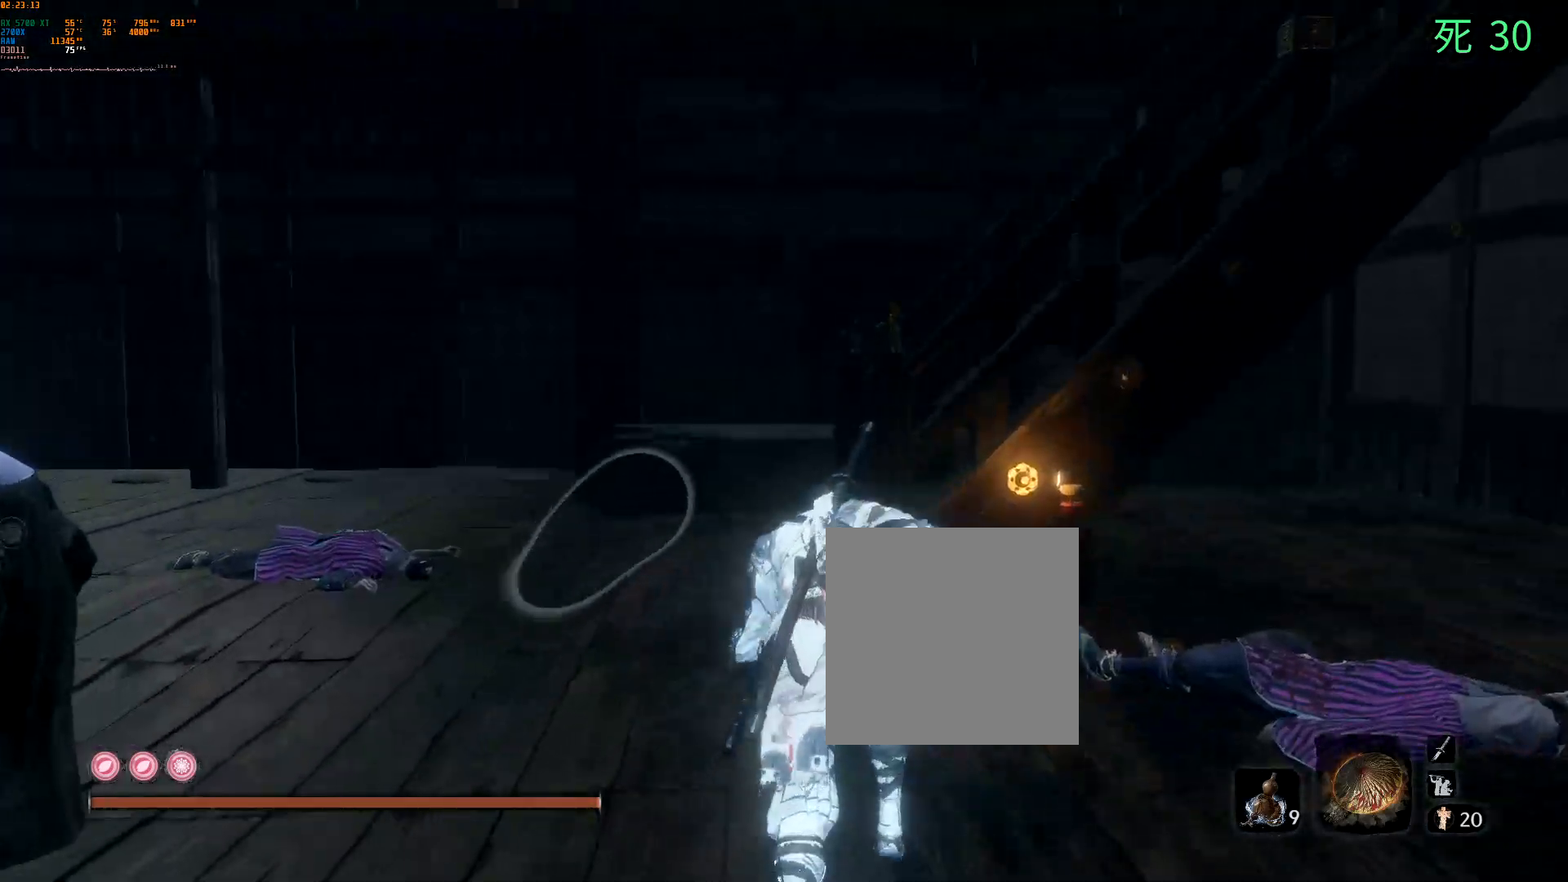
{"buttons": [], "left_stick": "up", "events": [[17, "DPAD_DOWN", "up"]]}
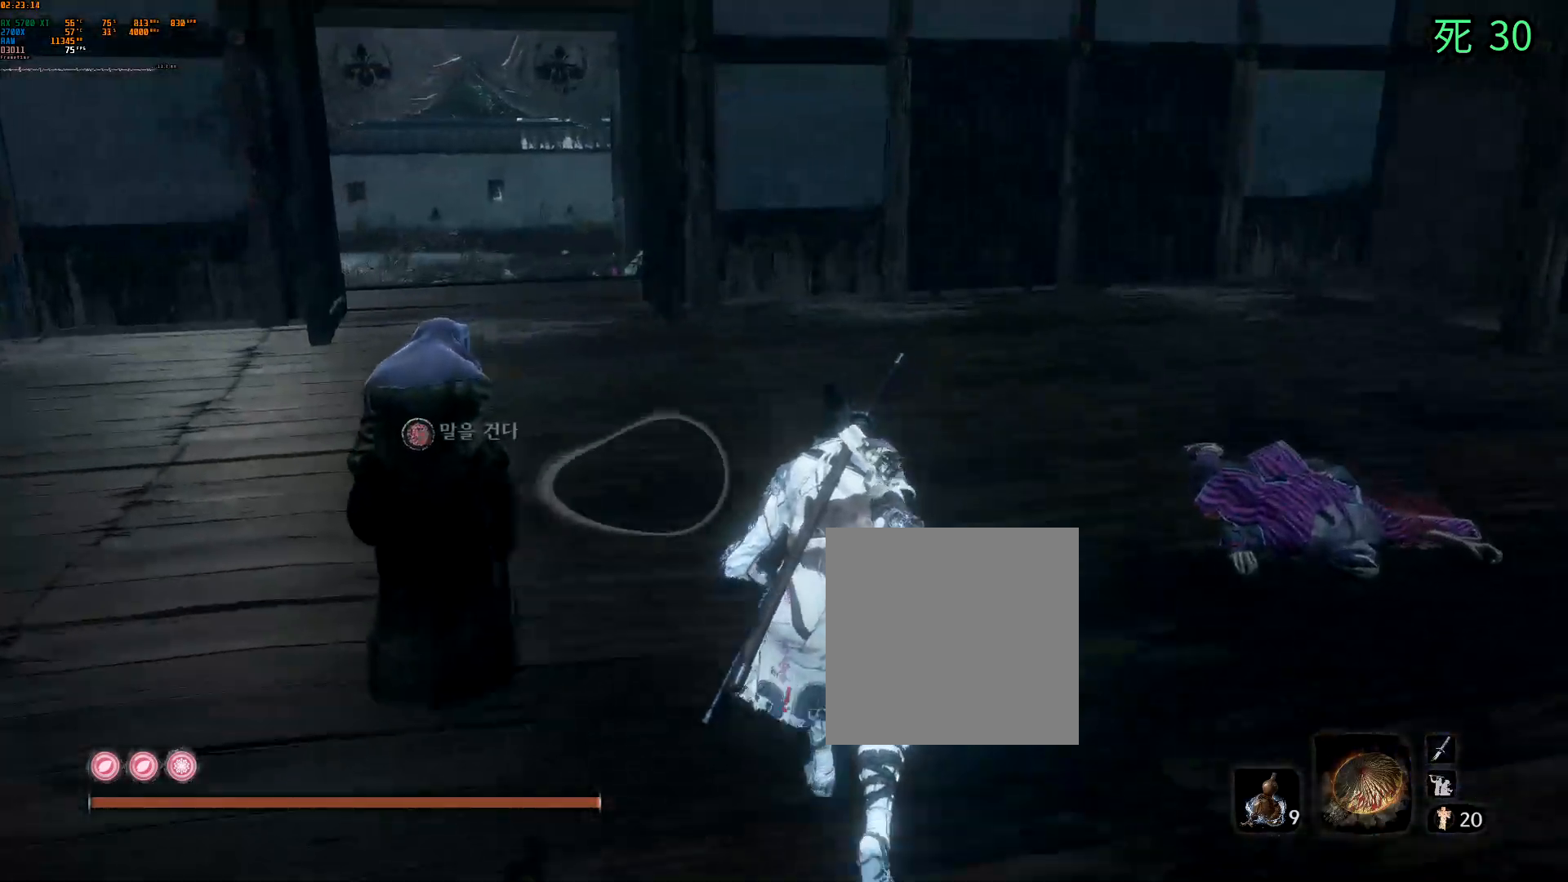
{"buttons": [], "left_stick": "up", "events": []}
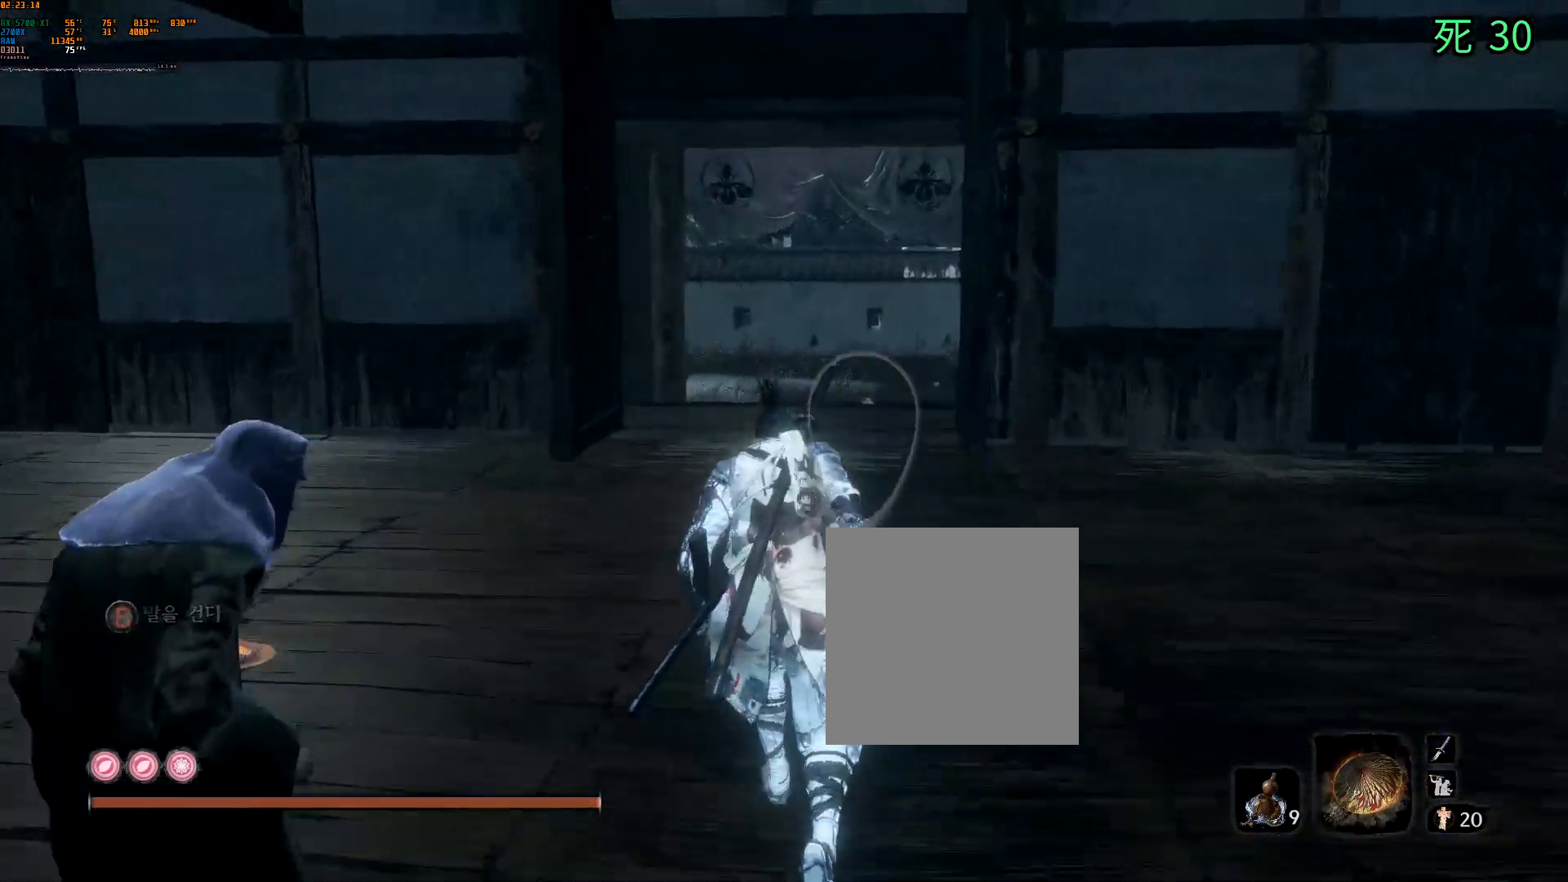
{"buttons": [], "left_stick": "up"}